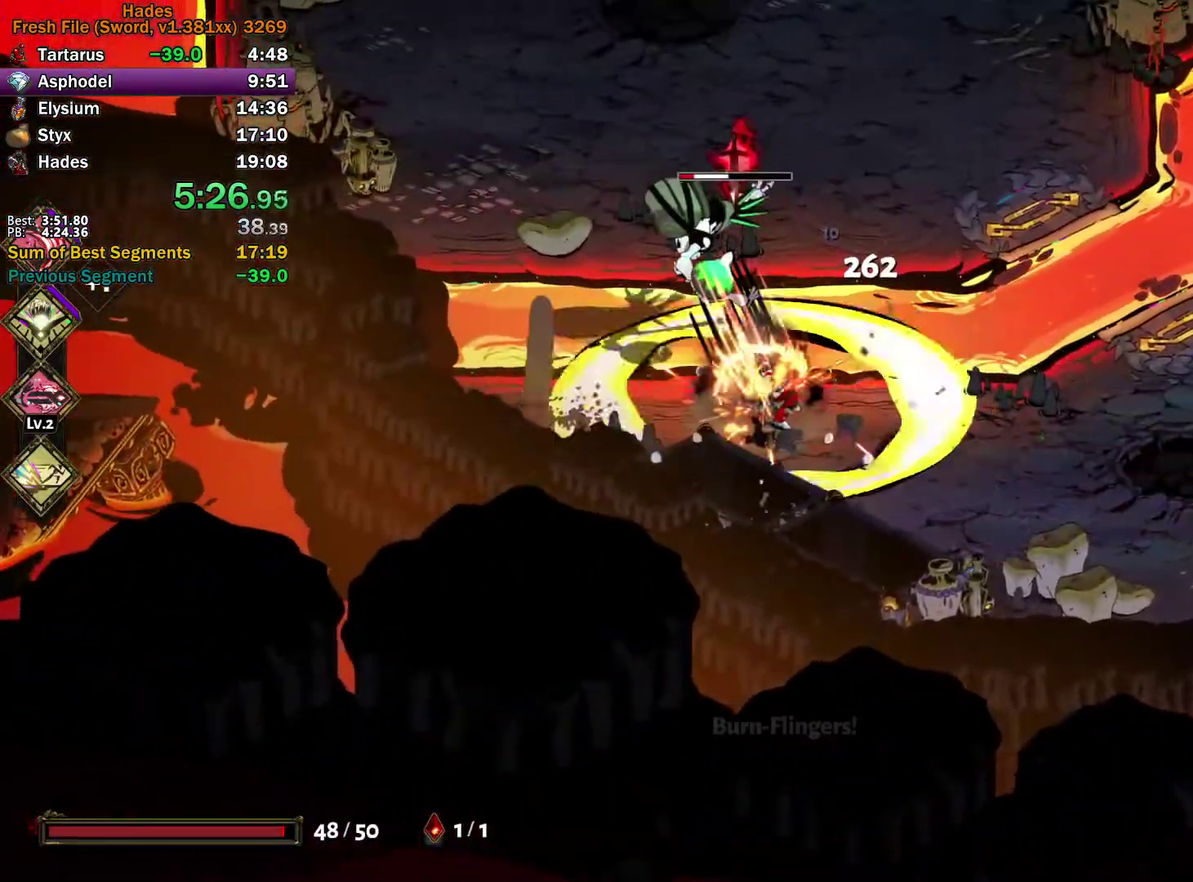
Gameplay with a controller (Xbox layout); each line is a JSON object with the inputs held at the frame after it. "events" lists button and stick changes between this image and that frame as [ms after this image, input, new state], when the widget could be followed in between.
{"buttons": [], "left_stick": "up", "right_stick": "center"}
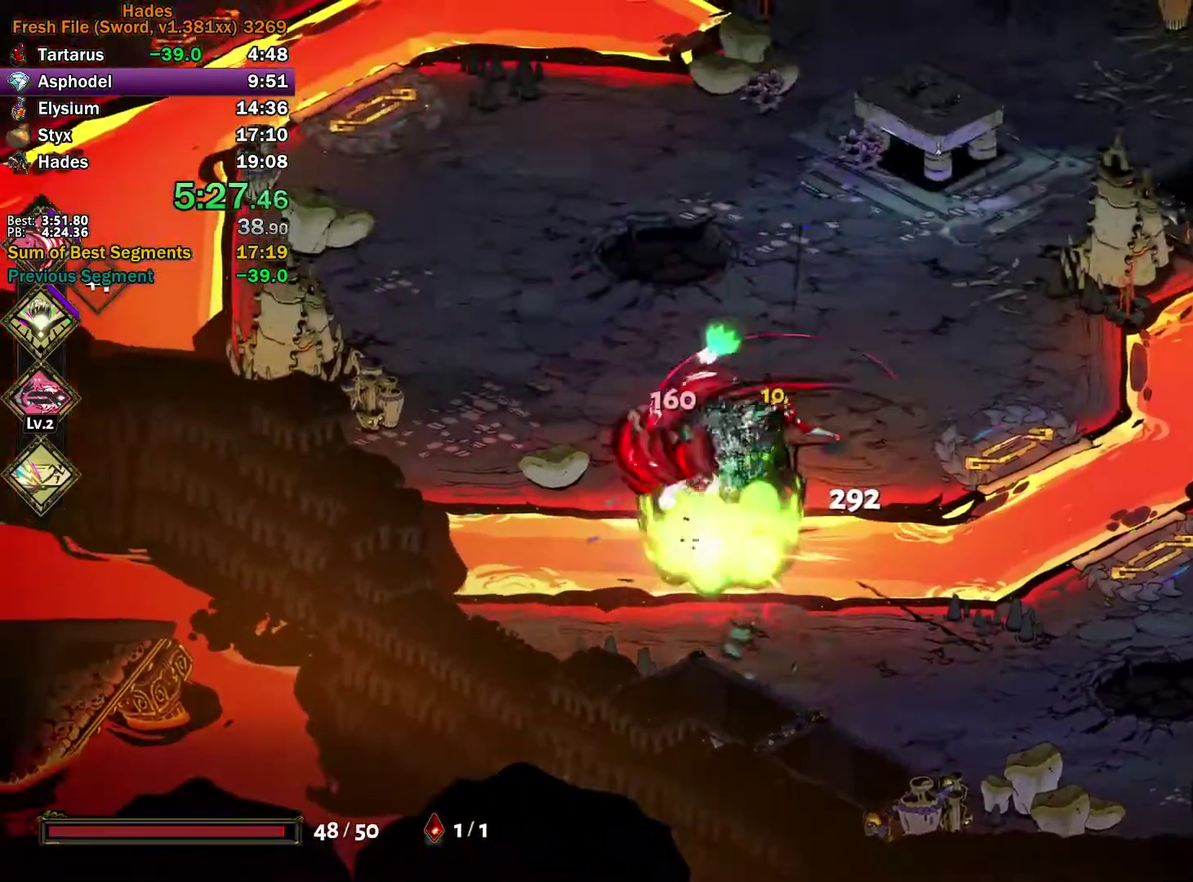
{"buttons": ["A"], "left_stick": "up", "right_stick": "center", "events": [[100, "left_stick", "up-right"], [283, "left_stick", "up"], [450, "A", "down"]]}
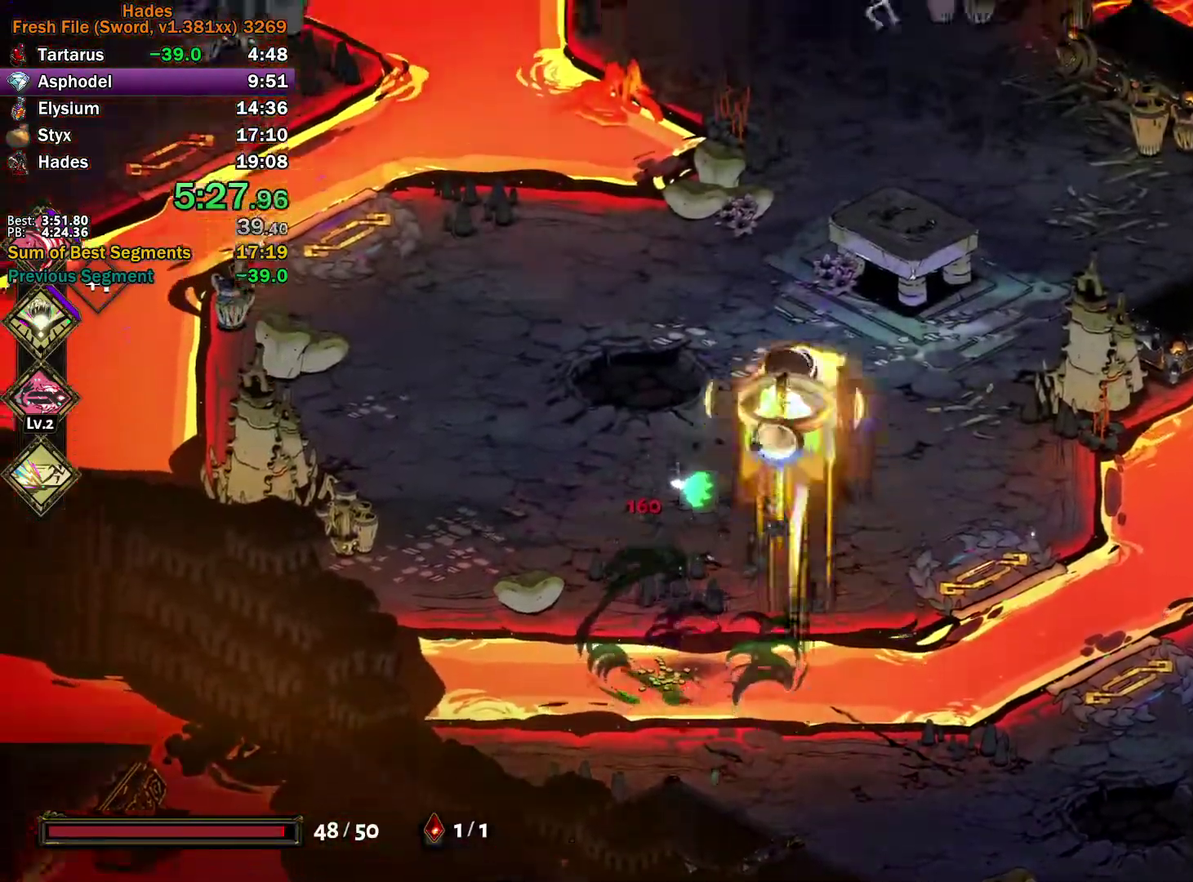
{"buttons": ["Y"], "left_stick": "right", "right_stick": "center", "events": [[50, "A", "up"], [117, "A", "down"], [233, "left_stick", "up-right"], [283, "X", "down"], [367, "A", "up"], [383, "X", "up"], [433, "Y", "down"], [450, "left_stick", "right"]]}
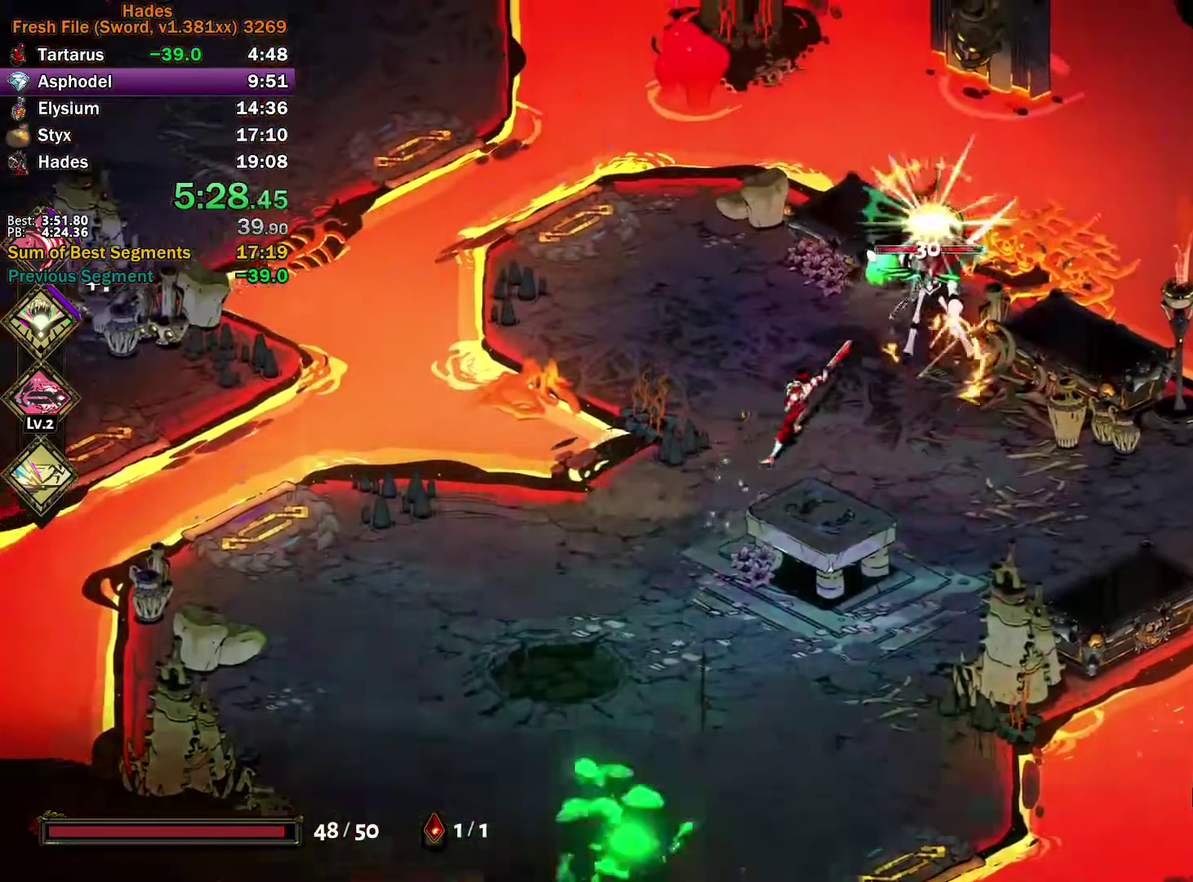
{"buttons": ["A"], "left_stick": "right", "right_stick": "center", "events": [[33, "left_stick", "up-right"], [283, "Y", "up"], [300, "left_stick", "right"], [367, "A", "down"], [367, "X", "down"], [433, "X", "up"], [450, "A", "up"], [500, "A", "down"]]}
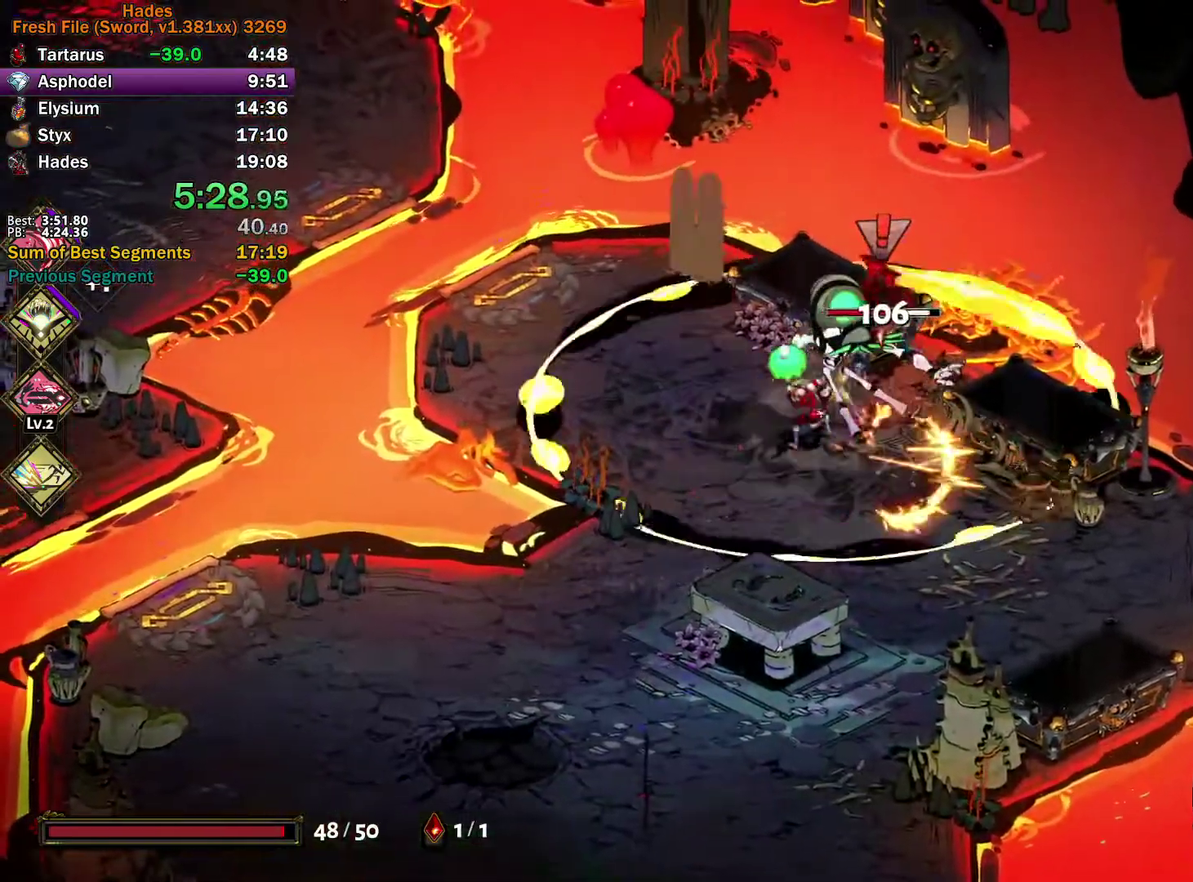
{"buttons": ["Y"], "left_stick": "up", "right_stick": "center", "events": [[17, "X", "down"], [83, "X", "up"], [150, "left_stick", "up-right"], [167, "X", "down"], [233, "left_stick", "up-left"], [300, "X", "up"], [317, "A", "up"], [400, "Y", "down"], [483, "left_stick", "up"]]}
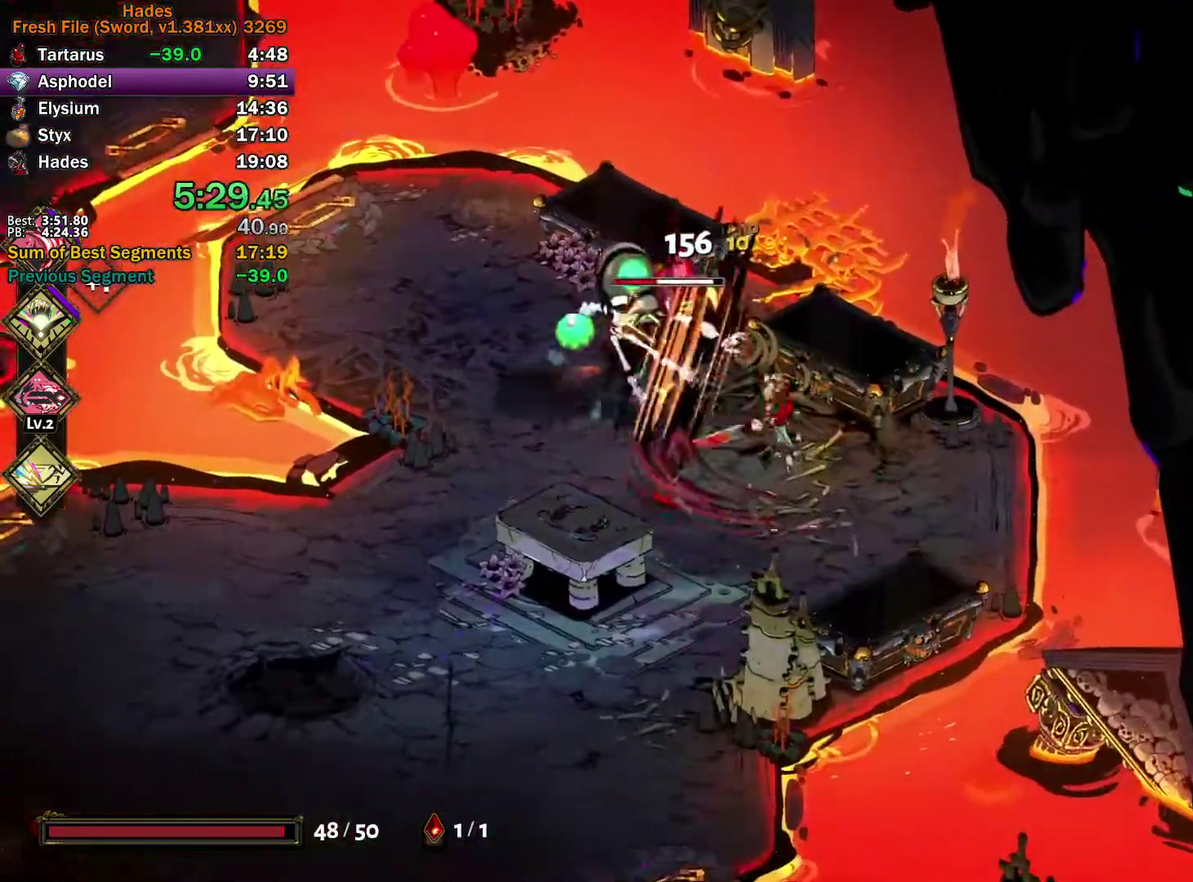
{"buttons": ["A"], "left_stick": "down-left", "right_stick": "center", "events": [[150, "left_stick", "up-left"], [200, "left_stick", "left"], [217, "Y", "up"], [250, "left_stick", "down-left"], [317, "left_stick", "down"], [350, "A", "down"], [417, "A", "up"], [483, "A", "down"], [500, "left_stick", "down-left"]]}
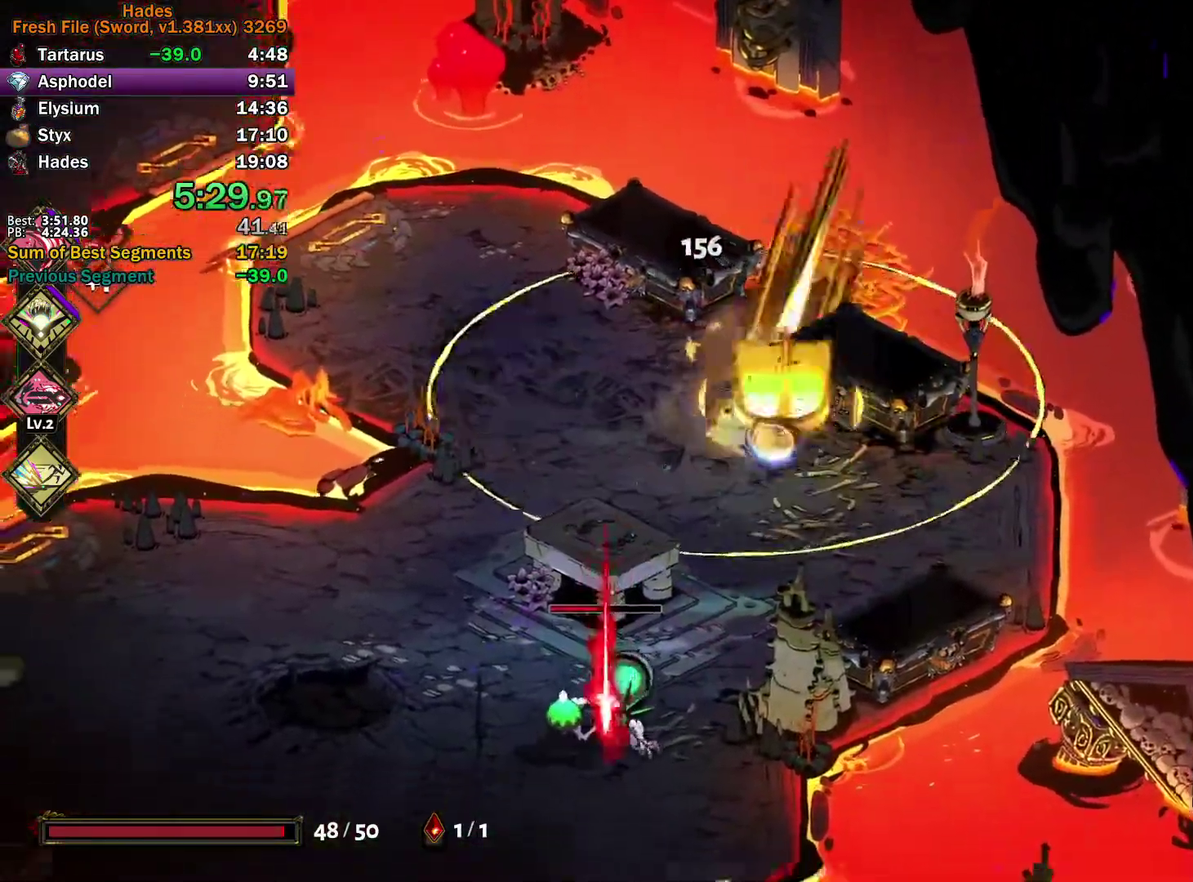
{"buttons": [], "left_stick": "down-left", "right_stick": "center", "events": [[100, "X", "down"], [167, "left_stick", "down"], [217, "A", "up"], [217, "X", "up"], [367, "left_stick", "down-left"]]}
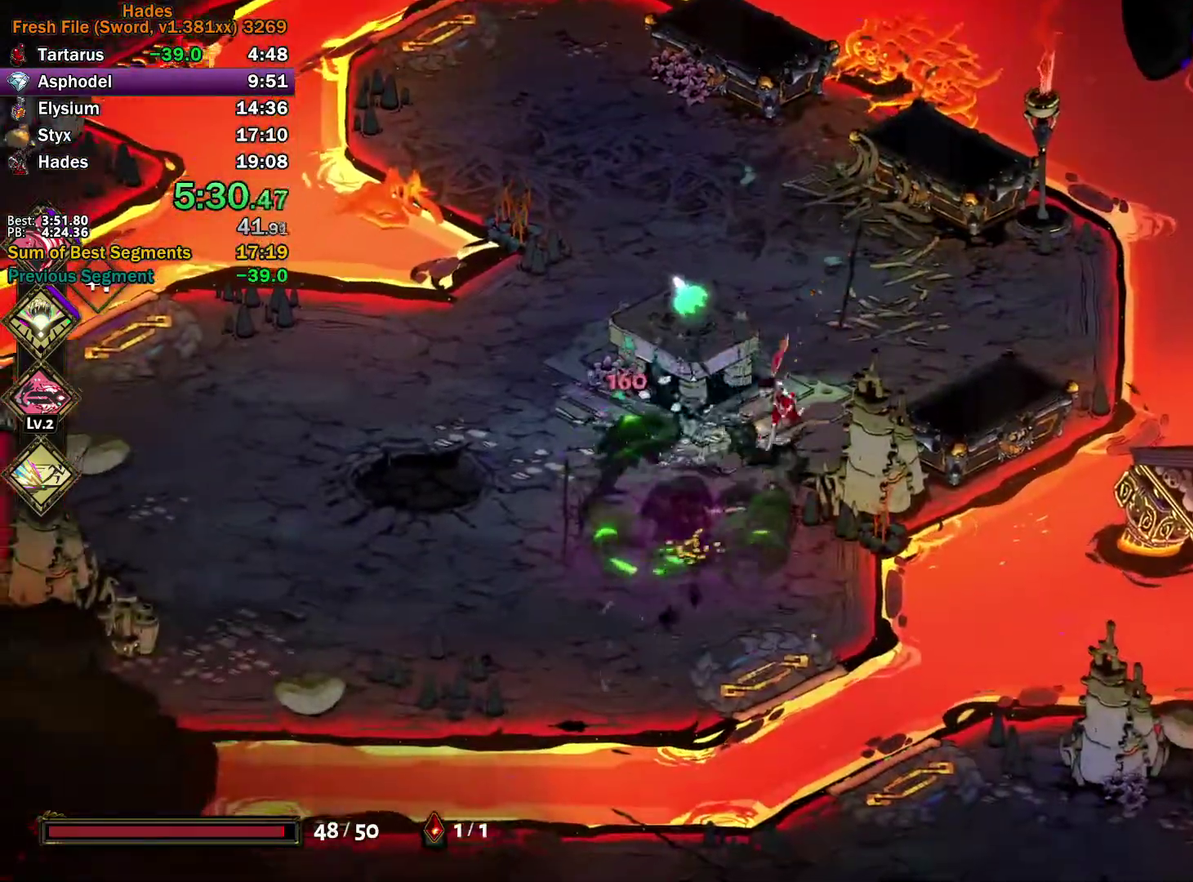
{"buttons": [], "left_stick": "up-left", "right_stick": "center", "events": [[33, "A", "down"], [83, "left_stick", "left"], [100, "A", "up"], [167, "A", "down"], [250, "A", "up"], [300, "A", "down"], [400, "left_stick", "up-left"], [450, "A", "up"]]}
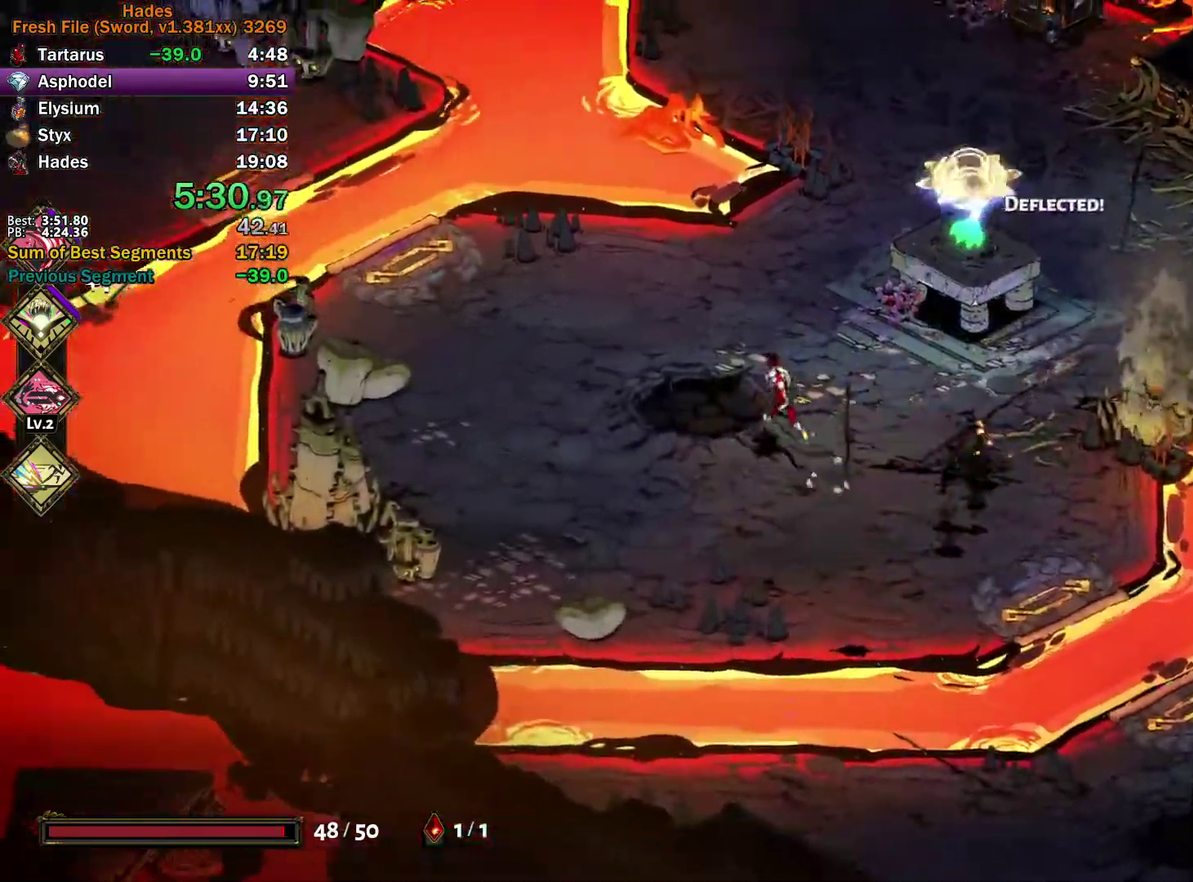
{"buttons": [], "left_stick": "down-right", "right_stick": "center", "events": [[217, "left_stick", "center"], [483, "left_stick", "down-right"]]}
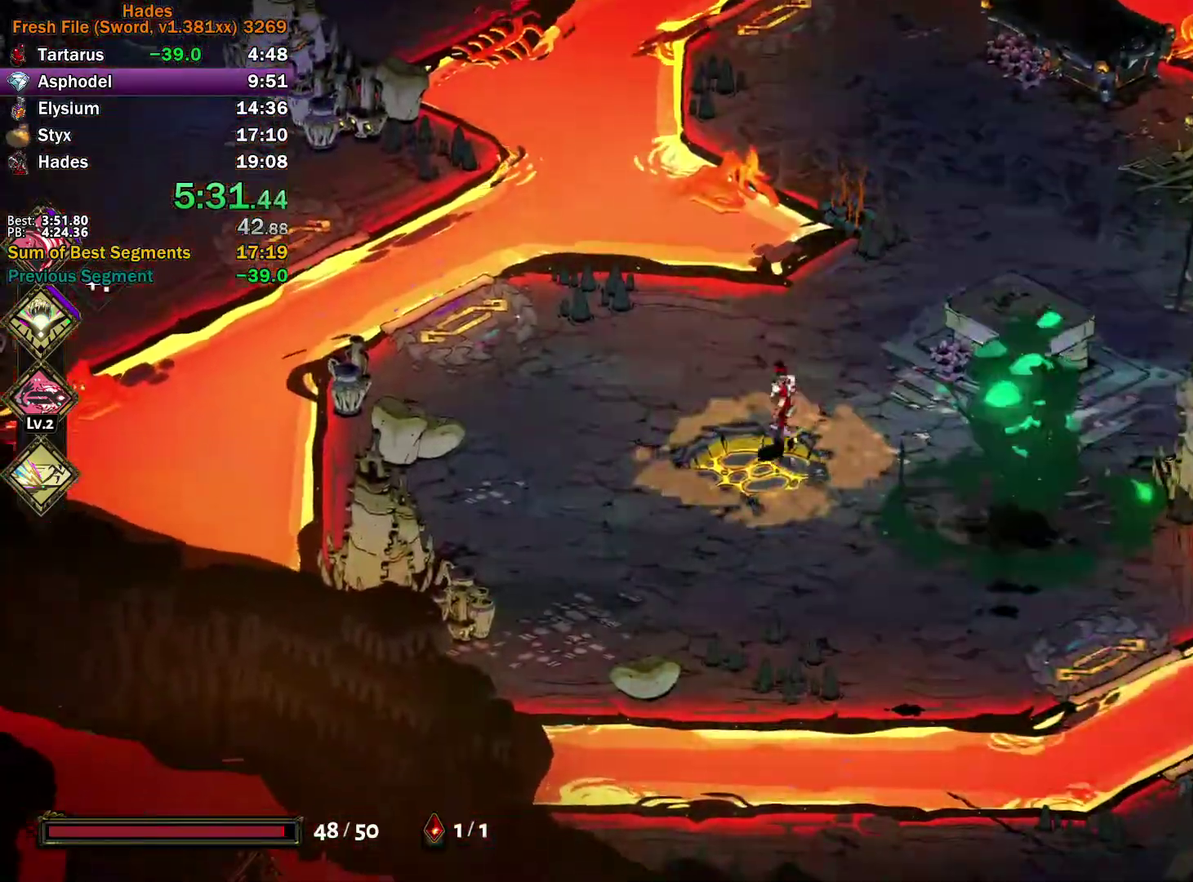
{"buttons": [], "left_stick": "up-right", "right_stick": "center", "events": [[117, "A", "down"], [183, "A", "up"], [267, "A", "down"], [333, "A", "up"], [333, "left_stick", "right"], [383, "A", "down"], [467, "left_stick", "up-right"], [500, "A", "up"]]}
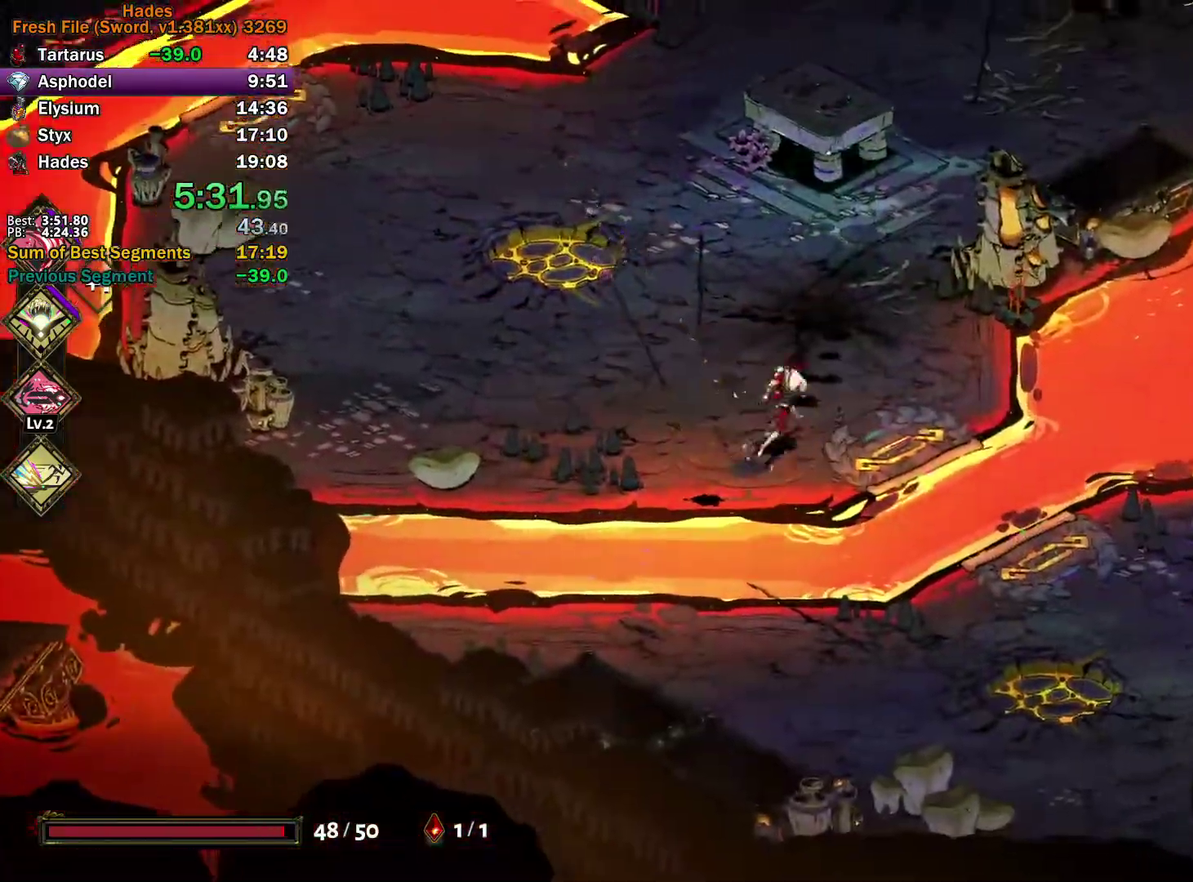
{"buttons": ["A"], "left_stick": "down-right", "right_stick": "center", "events": [[17, "left_stick", "up"], [150, "left_stick", "right"], [200, "left_stick", "down-right"], [283, "A", "down"], [367, "A", "up"], [433, "A", "down"]]}
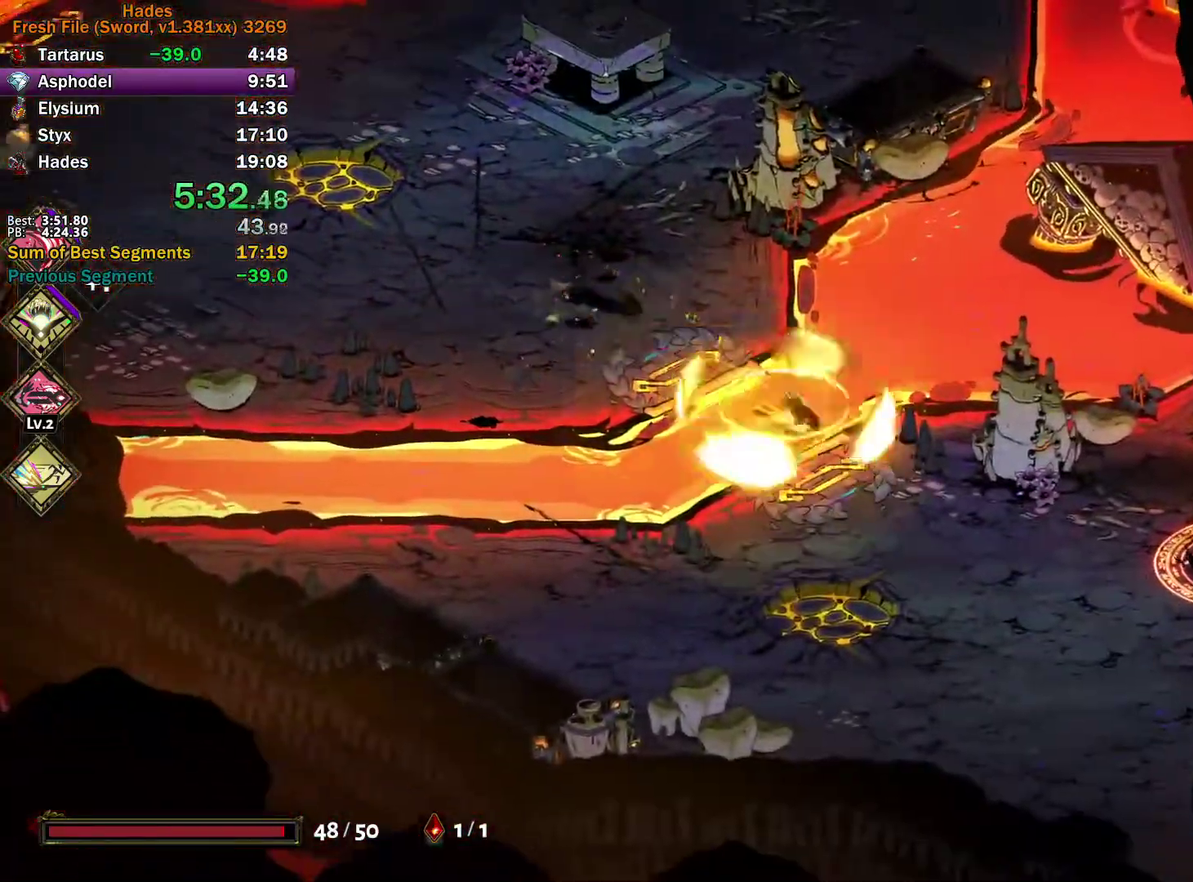
{"buttons": ["A", "X"], "left_stick": "right", "right_stick": "center", "events": [[33, "A", "up"], [83, "A", "down"], [183, "A", "up"], [317, "left_stick", "right"], [333, "A", "down"], [350, "X", "down"], [417, "X", "up"], [433, "A", "up"], [483, "A", "down"], [483, "X", "down"]]}
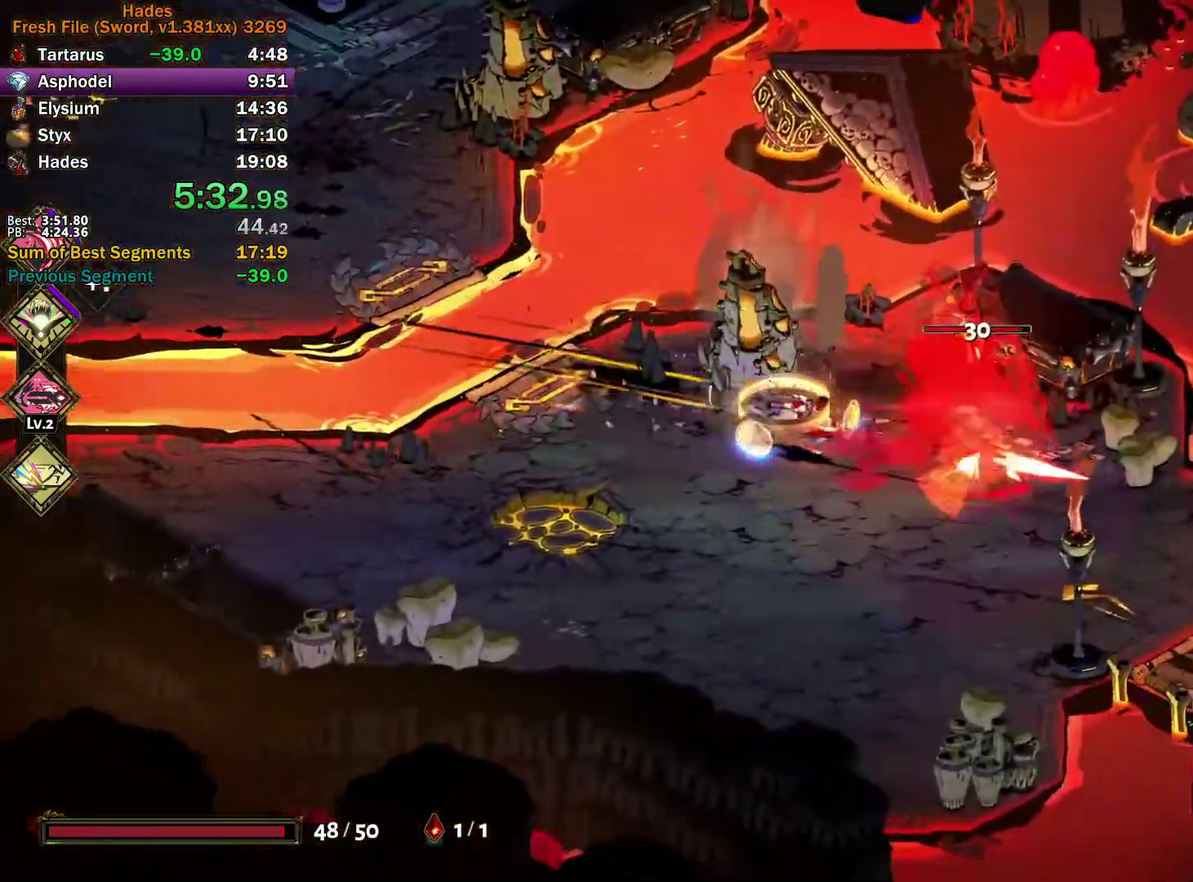
{"buttons": ["Y"], "left_stick": "right", "right_stick": "center", "events": [[100, "A", "up"], [100, "X", "up"], [183, "Y", "down"]]}
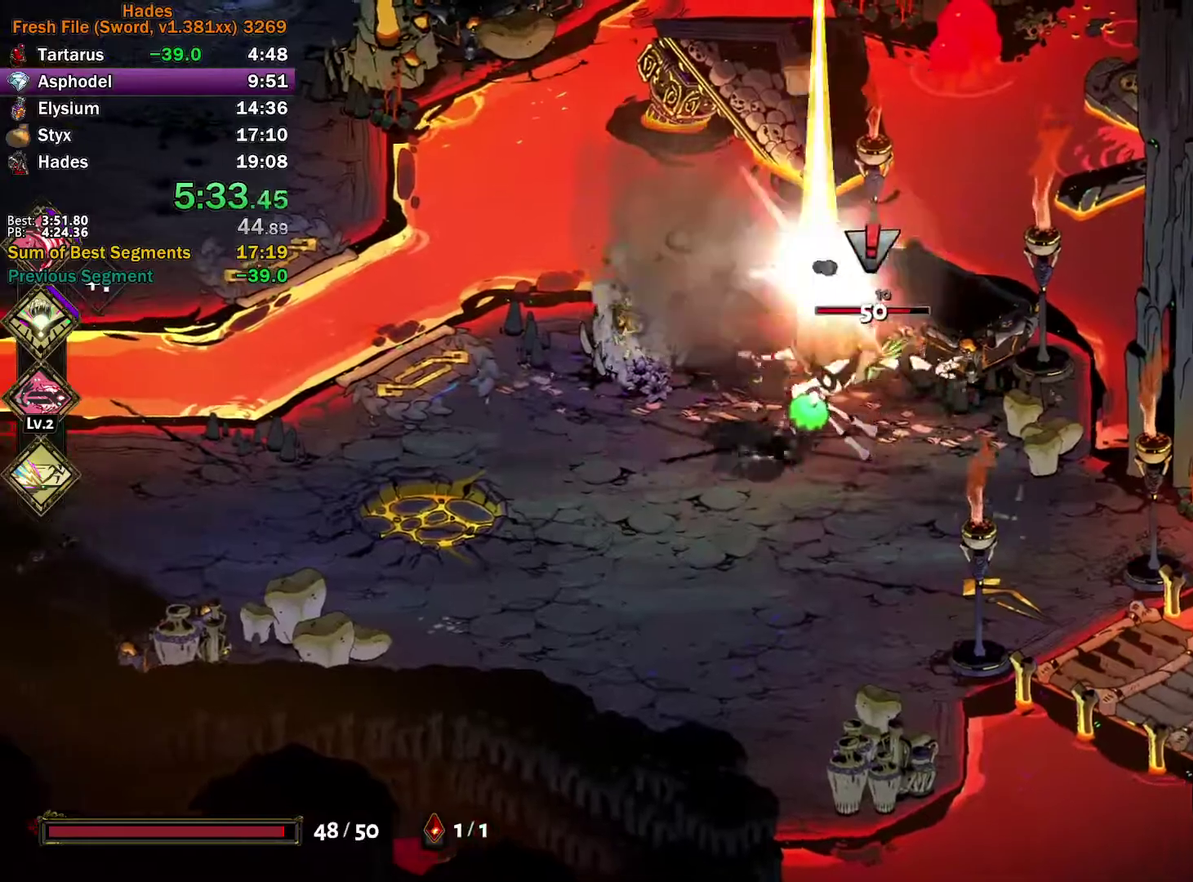
{"buttons": ["A", "X"], "left_stick": "up", "right_stick": "center", "events": [[50, "Y", "up"], [100, "left_stick", "down-right"], [133, "A", "down"], [133, "X", "down"], [217, "X", "up"], [233, "A", "up"], [283, "A", "down"], [300, "X", "down"], [367, "X", "up"], [417, "X", "down"], [433, "left_stick", "up-right"], [500, "left_stick", "up"]]}
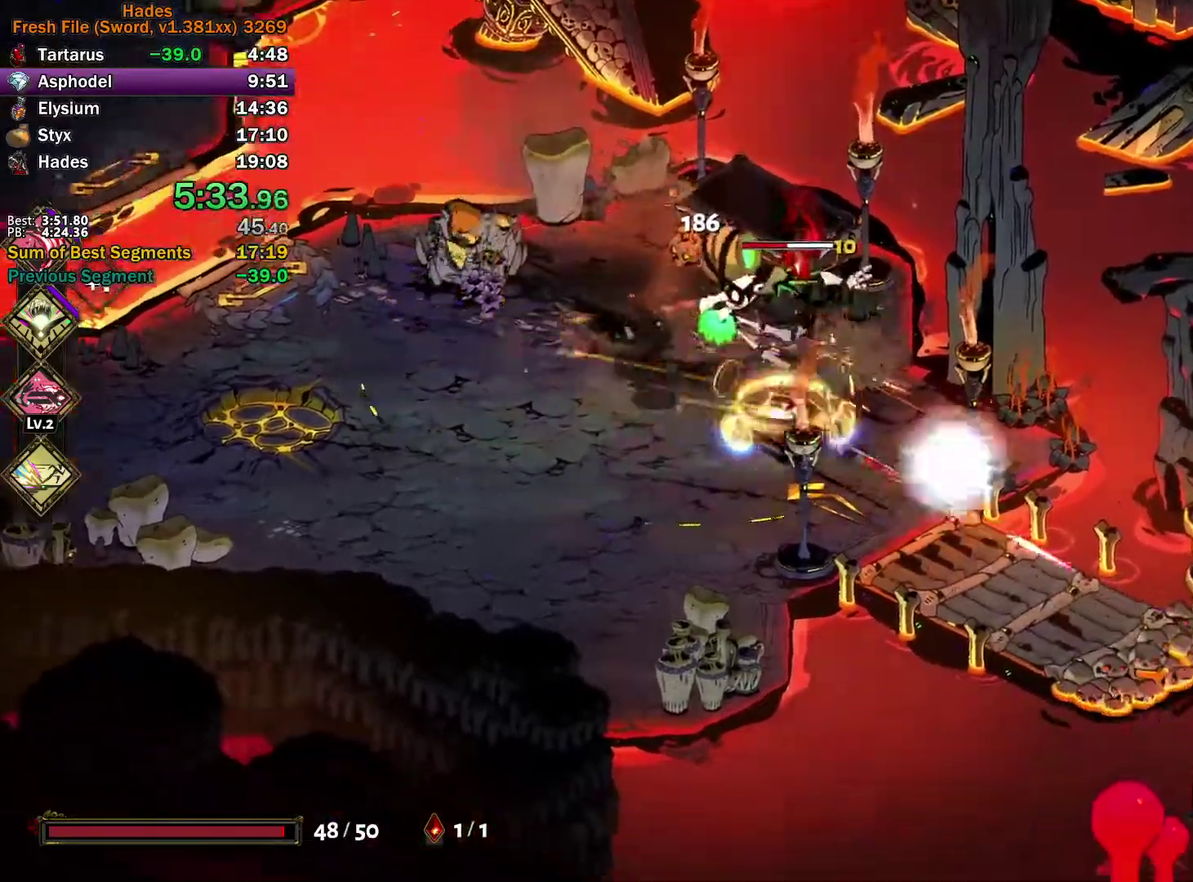
{"buttons": [], "left_stick": "up-left", "right_stick": "center", "events": [[83, "A", "up"], [83, "X", "up"], [133, "left_stick", "up-right"], [167, "Y", "down"], [383, "left_stick", "up"], [467, "left_stick", "up-left"], [500, "Y", "up"]]}
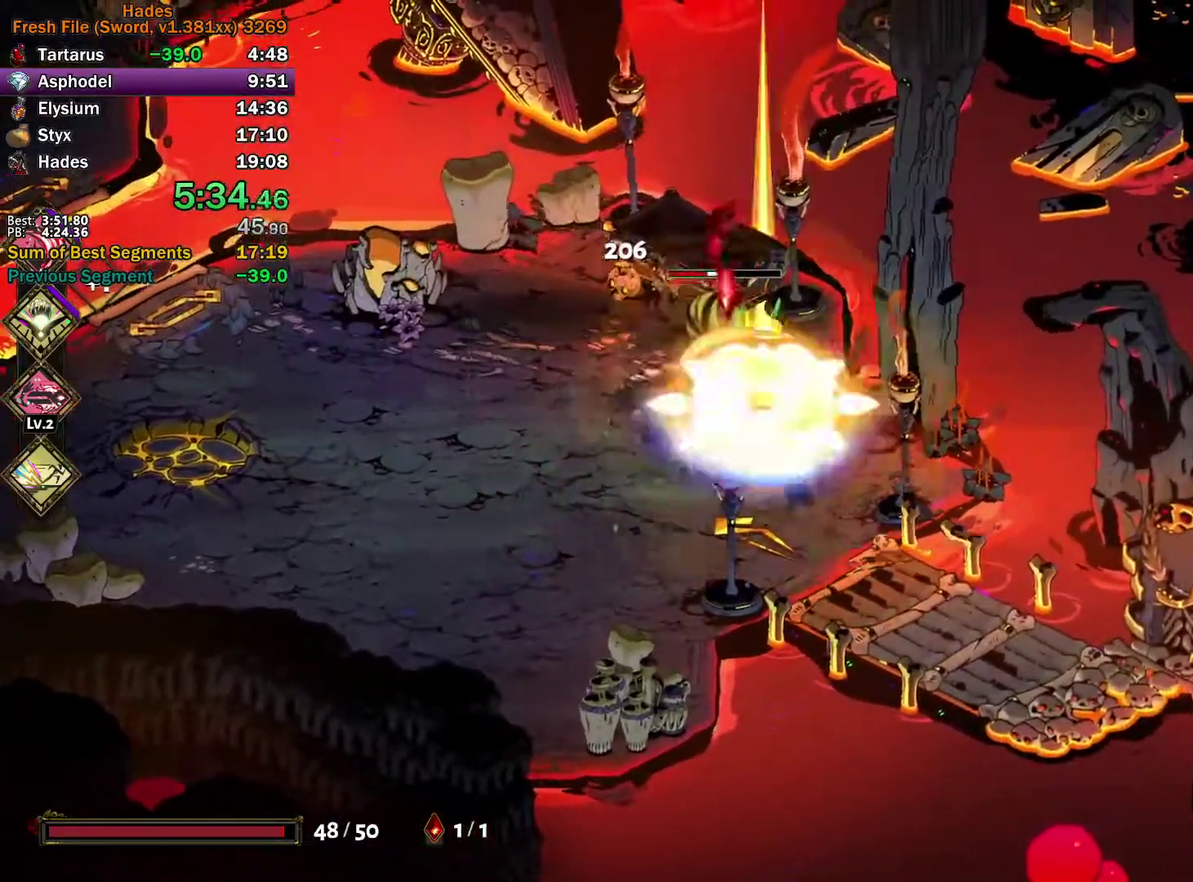
{"buttons": ["A", "X"], "left_stick": "up-right", "right_stick": "center", "events": [[50, "left_stick", "left"], [83, "A", "down"], [83, "X", "down"], [167, "X", "up"], [250, "X", "down"], [317, "X", "up"], [383, "X", "down"], [467, "left_stick", "up-right"]]}
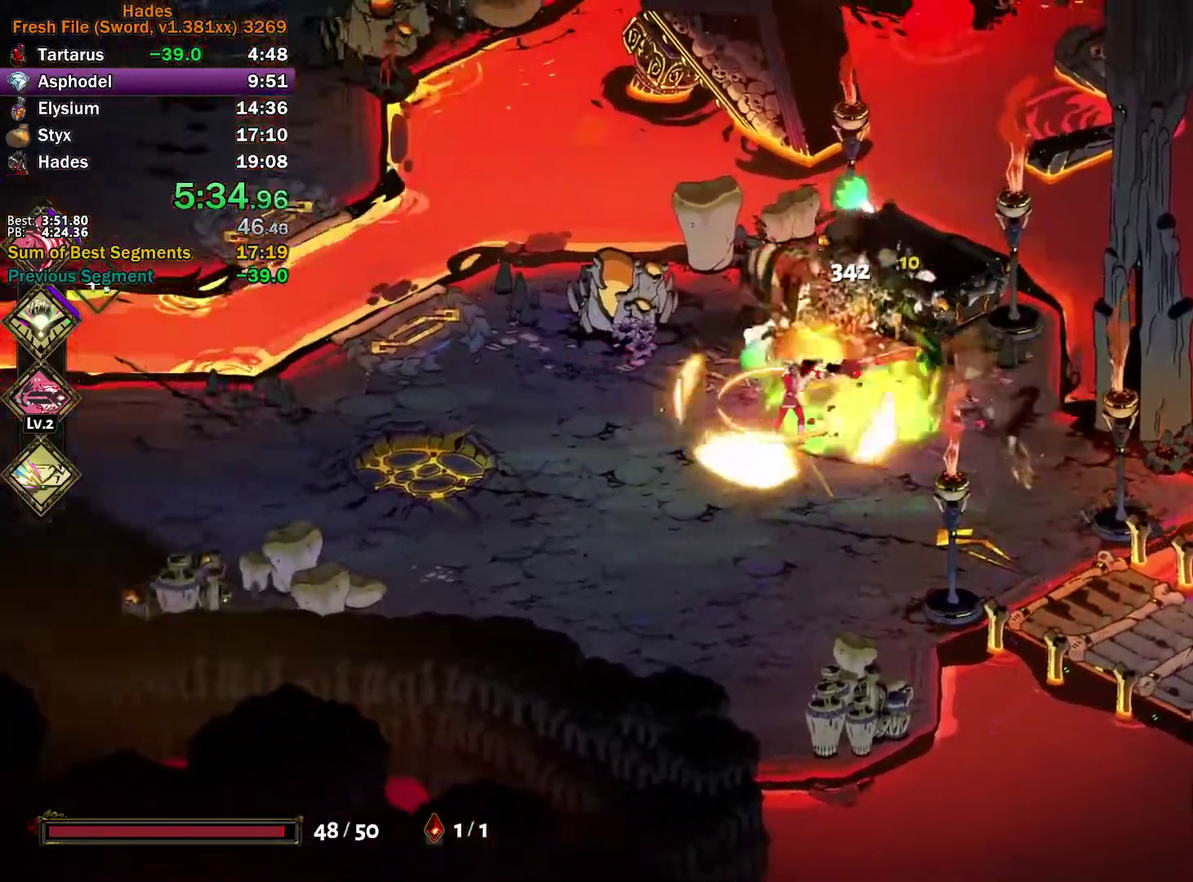
{"buttons": ["A"], "left_stick": "left", "right_stick": "center", "events": [[50, "A", "up"], [50, "X", "up"], [133, "left_stick", "up-left"], [200, "left_stick", "left"], [350, "A", "down"], [433, "A", "up"], [500, "A", "down"]]}
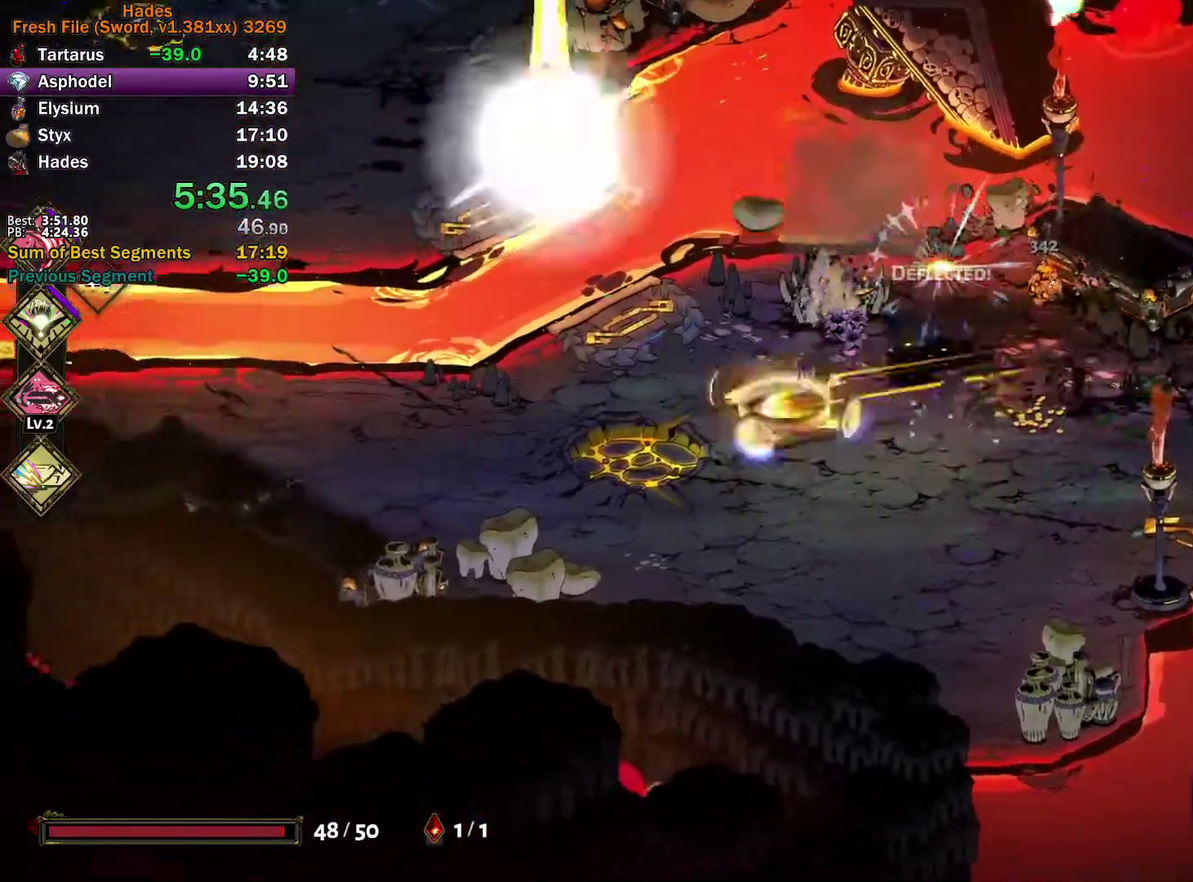
{"buttons": ["A"], "left_stick": "up-left", "right_stick": "center", "events": [[100, "A", "up"], [150, "A", "down"], [250, "left_stick", "up-left"], [283, "A", "up"], [450, "A", "down"]]}
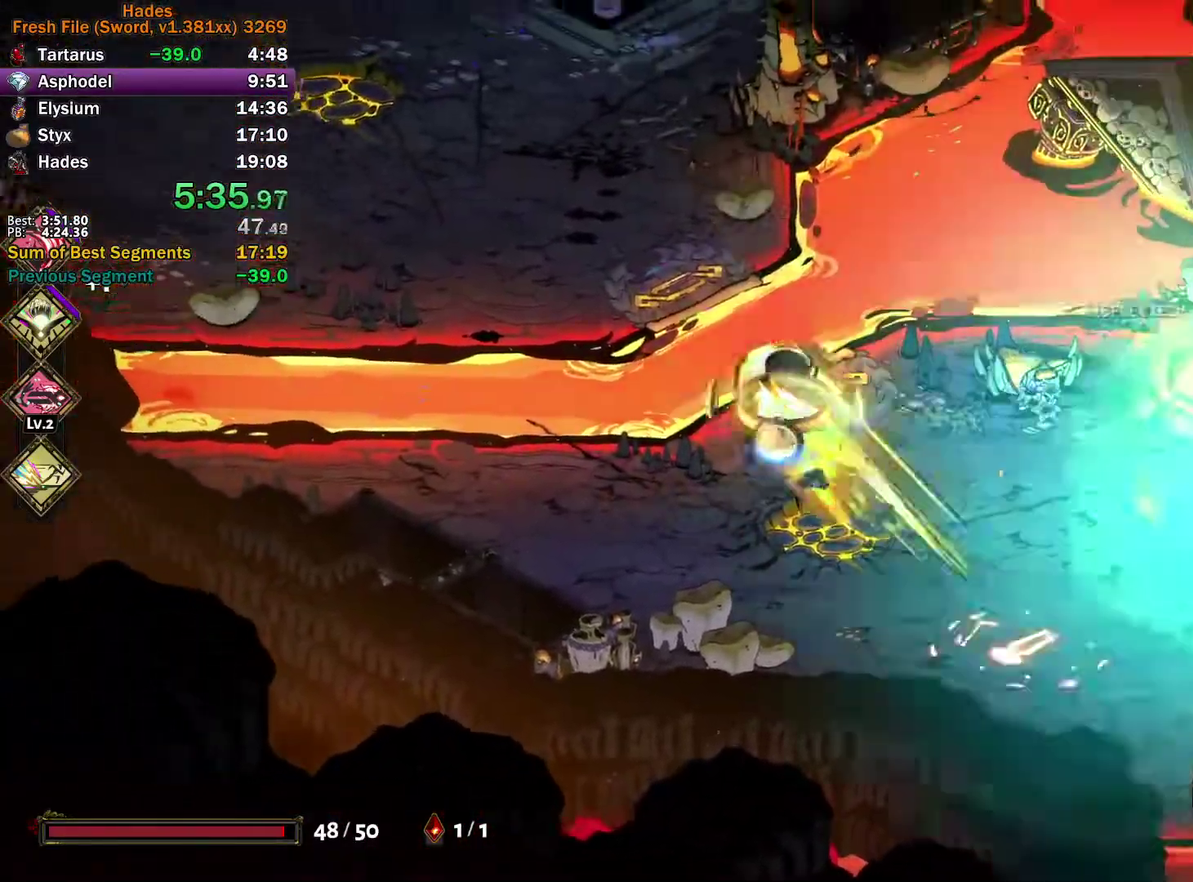
{"buttons": [], "left_stick": "down-right", "right_stick": "center", "events": [[50, "A", "up"], [117, "A", "down"], [200, "A", "up"], [233, "left_stick", "up"], [267, "A", "down"], [333, "left_stick", "down-right"], [367, "A", "up"]]}
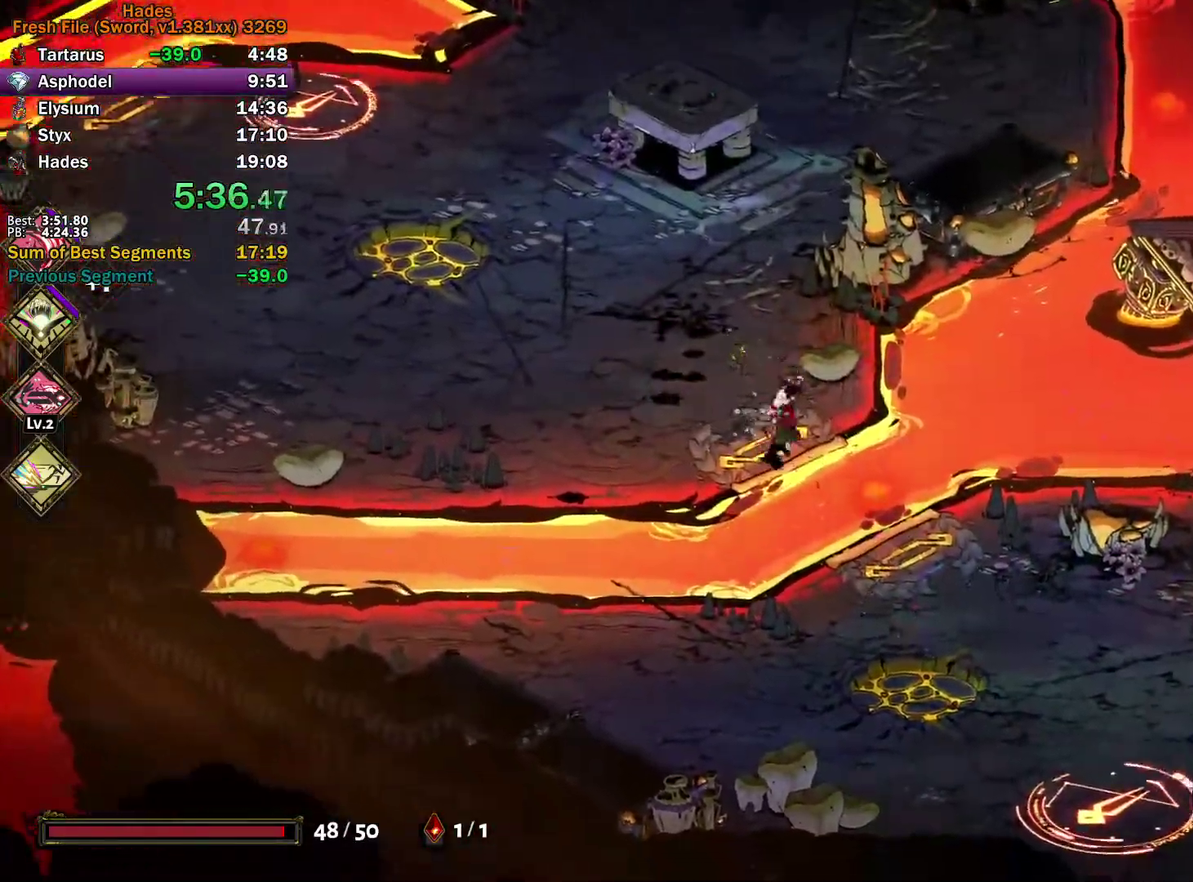
{"buttons": [], "left_stick": "down-right", "right_stick": "center", "events": [[33, "A", "down"], [117, "A", "up"], [183, "A", "down"], [317, "A", "up"]]}
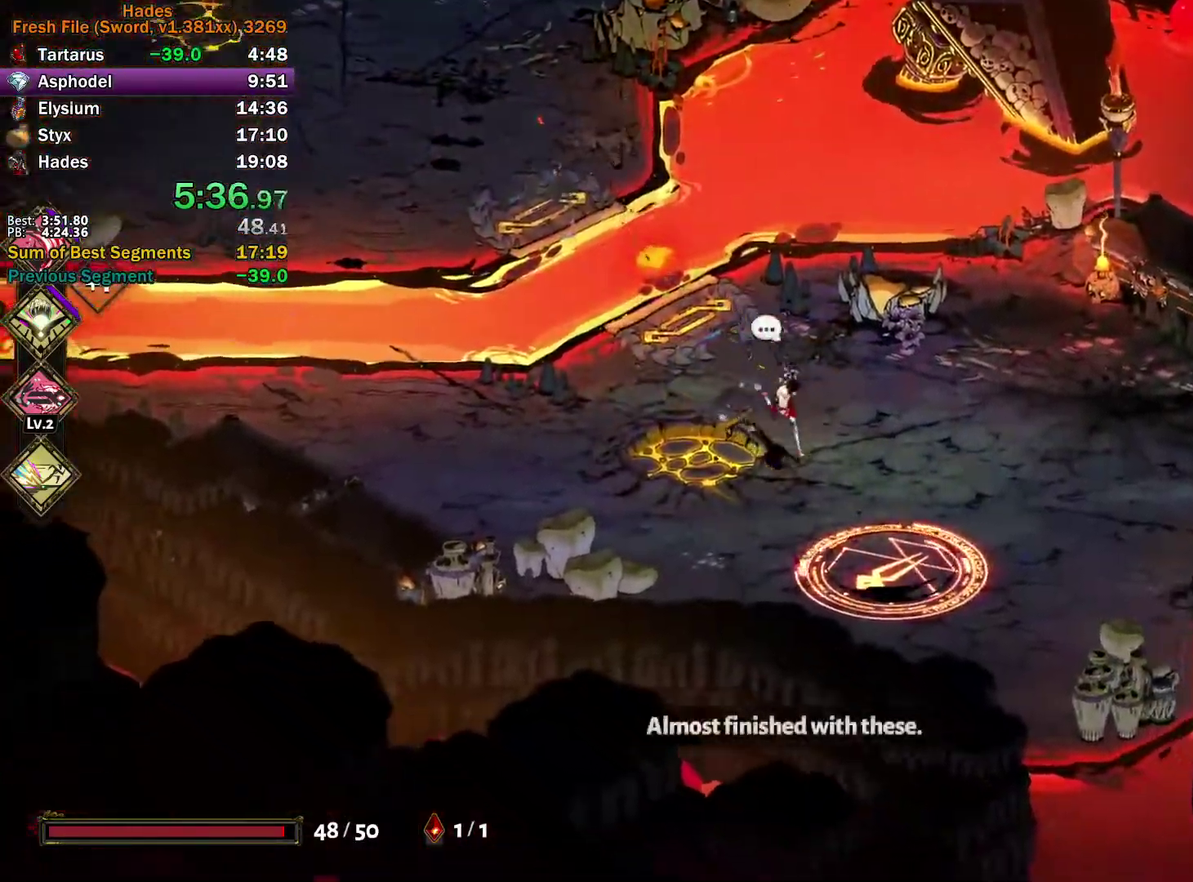
{"buttons": [], "left_stick": "down-right", "right_stick": "center", "events": [[50, "left_stick", "center"], [200, "Y", "down"], [250, "left_stick", "down-right"], [500, "Y", "up"]]}
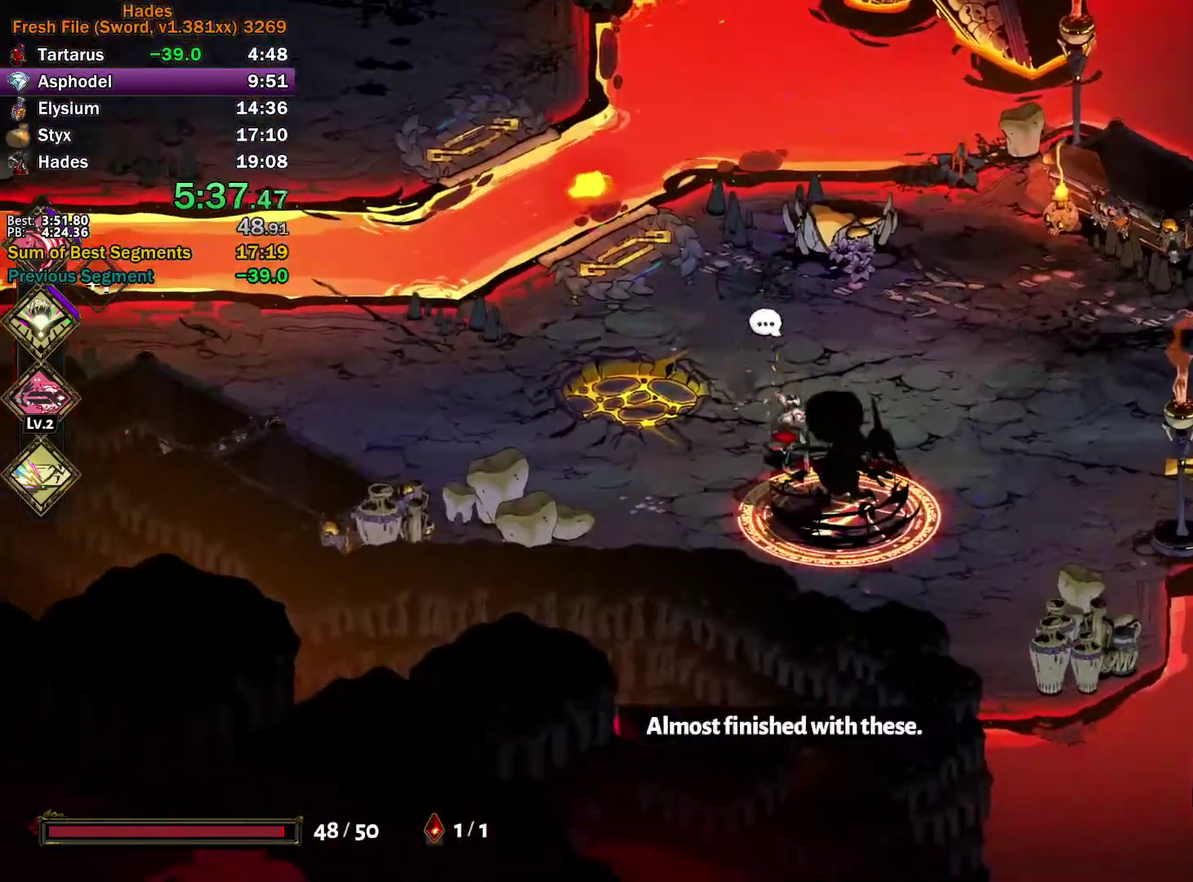
{"buttons": ["A", "X"], "left_stick": "right", "right_stick": "center"}
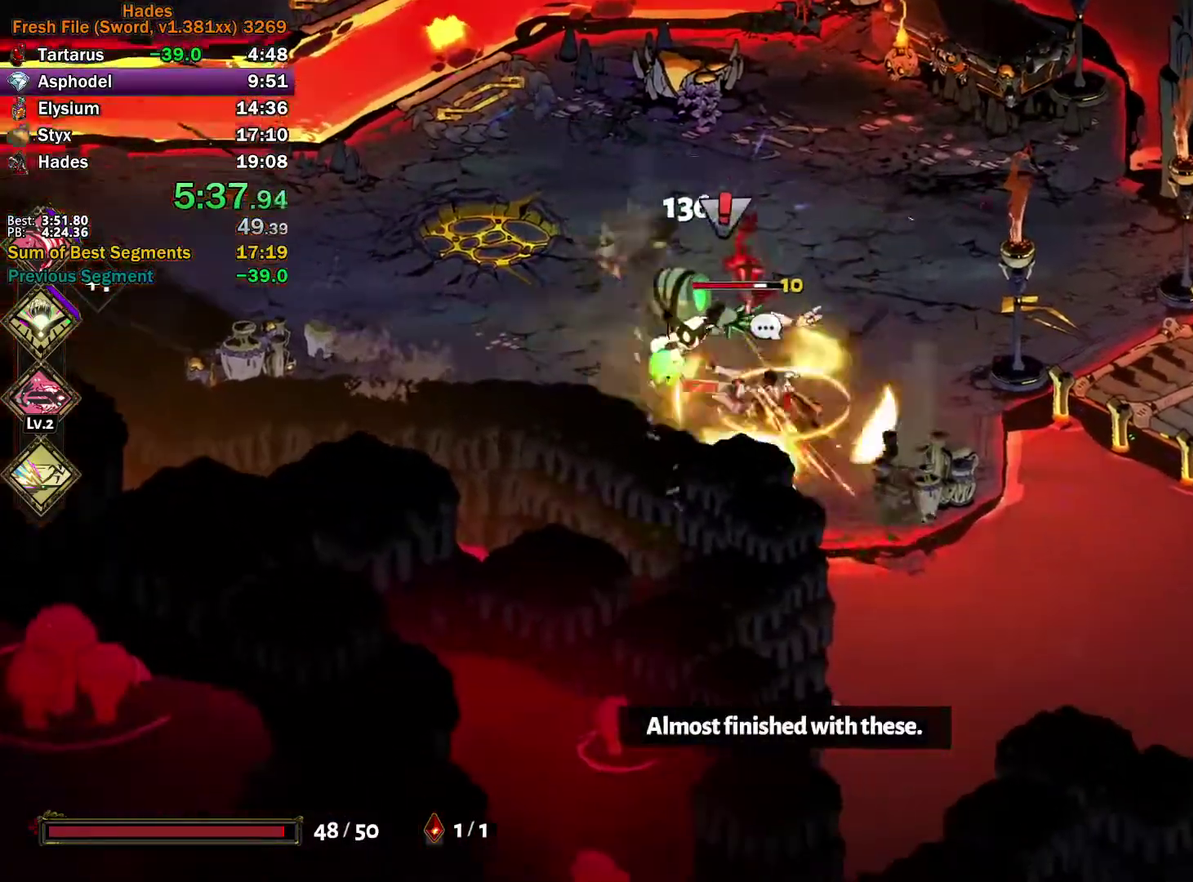
{"buttons": [], "left_stick": "up-left", "right_stick": "center"}
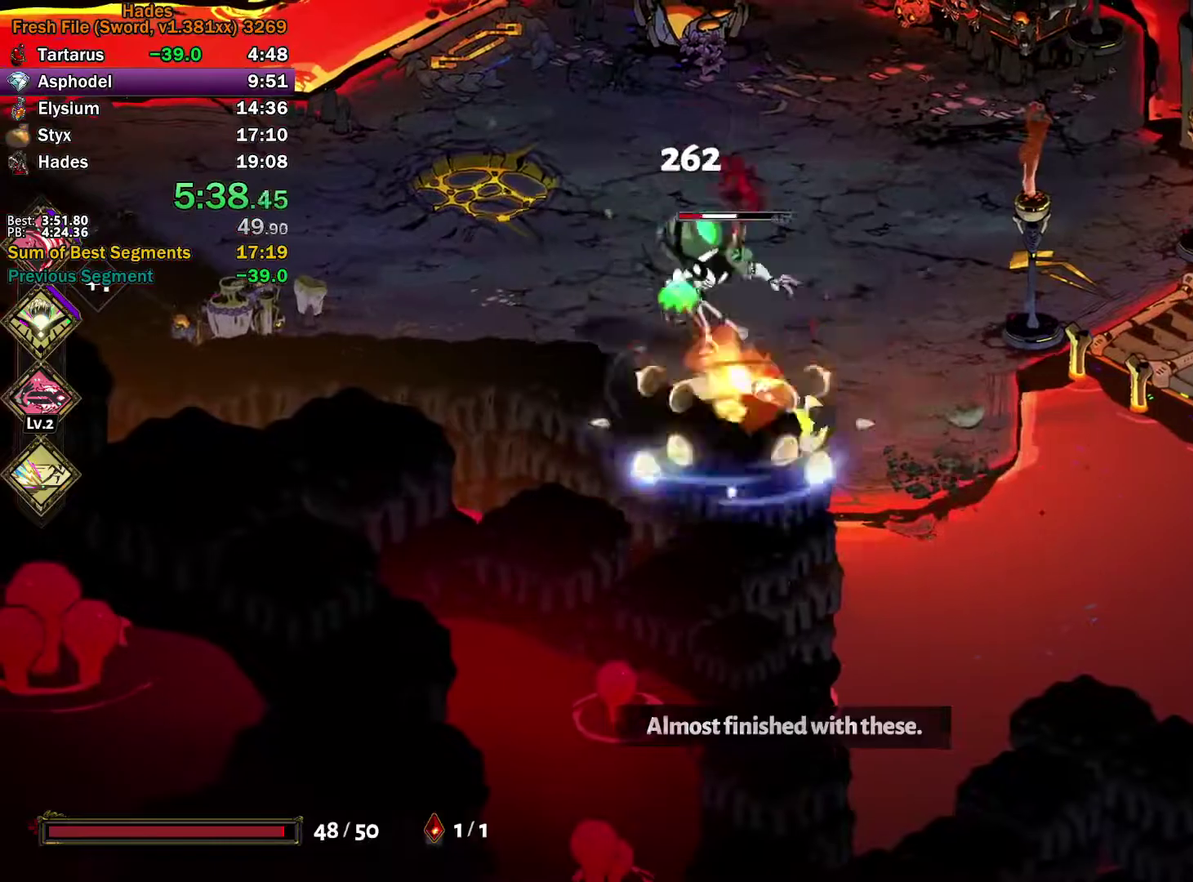
{"buttons": [], "left_stick": "down-right", "right_stick": "center", "events": [[17, "A", "down"], [17, "X", "down"], [83, "X", "up"], [167, "X", "down"], [250, "X", "up"], [317, "X", "down"], [400, "left_stick", "down-right"], [467, "A", "up"], [467, "X", "up"]]}
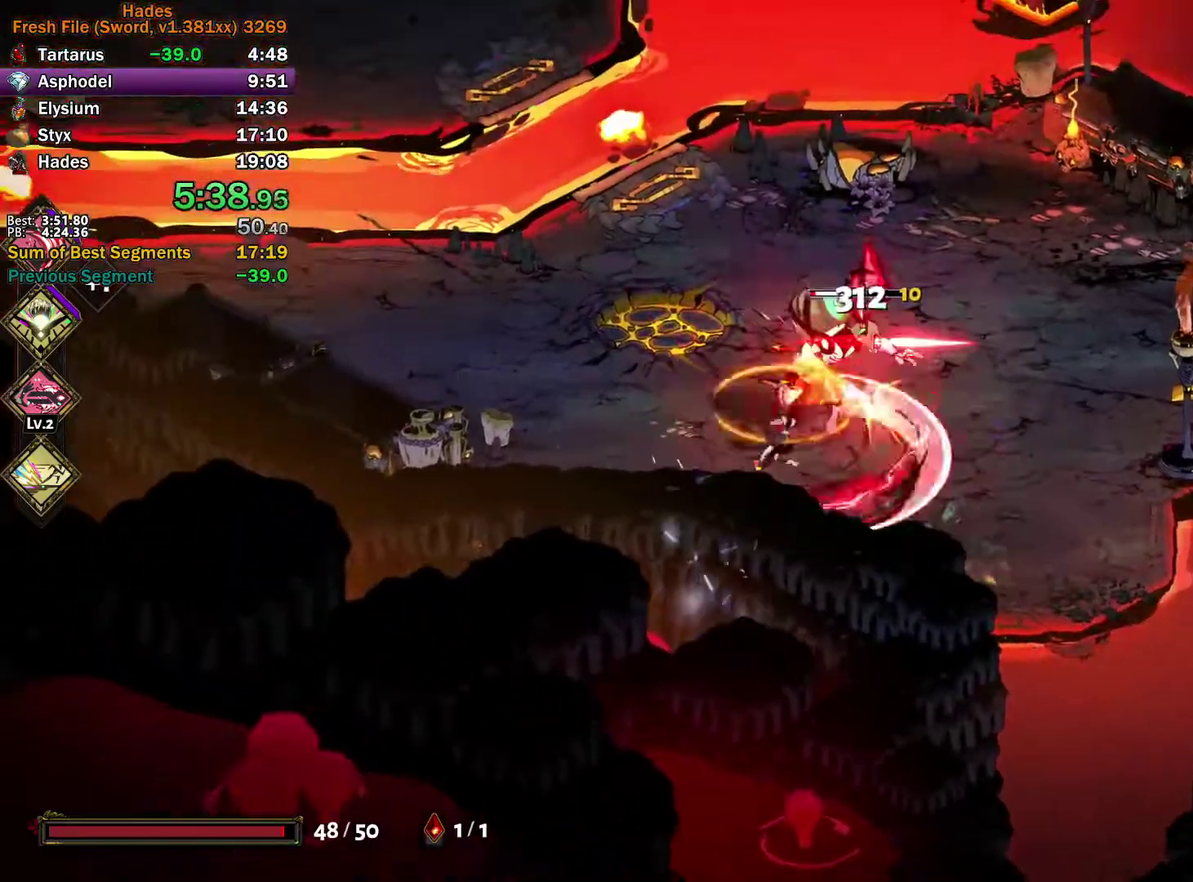
{"buttons": ["A", "X"], "left_stick": "up-right", "right_stick": "center", "events": [[67, "left_stick", "up"], [83, "Y", "down"], [133, "left_stick", "up-left"], [400, "Y", "up"], [433, "left_stick", "up-right"], [483, "A", "down"], [483, "X", "down"]]}